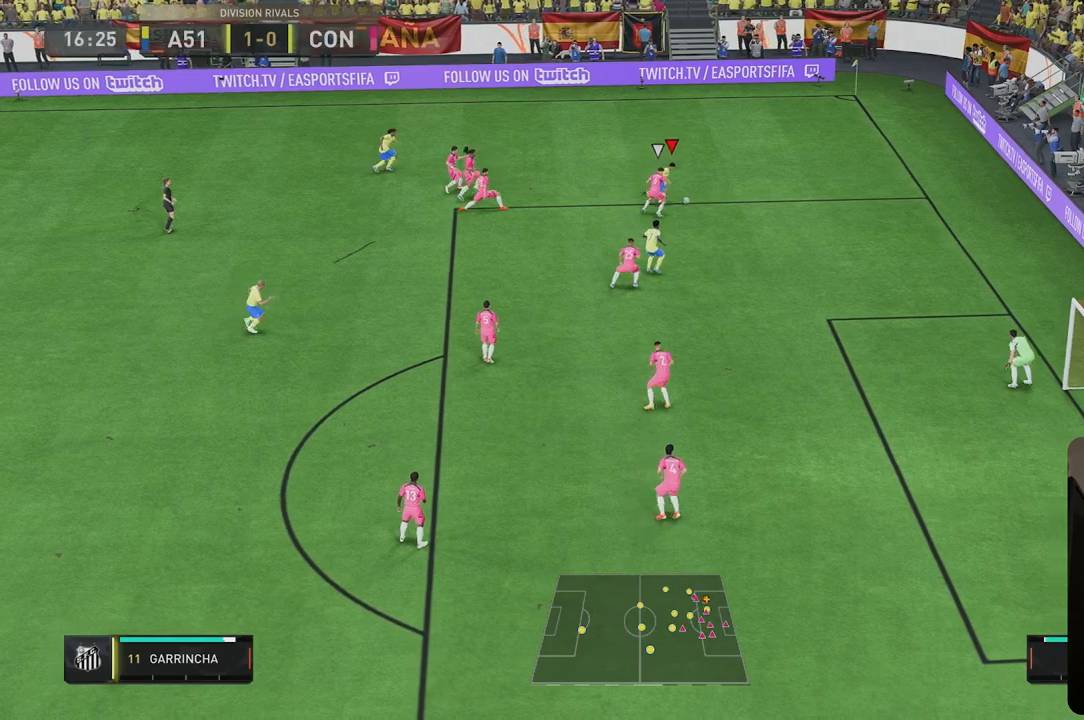
Gameplay with a controller (Xbox layout); each line is a JSON object with the inputs held at the frame after it. "events" lists button and stick changes between this image and that frame as [ms after this image, input, new state], when the widget could be followed in between. Not read: L3 R2 R3.
{"buttons": ["R1"], "left_stick": "up-left", "right_stick": "center", "events": [[183, "left_stick", "center"], [300, "left_stick", "up-left"], [400, "R1", "down"]]}
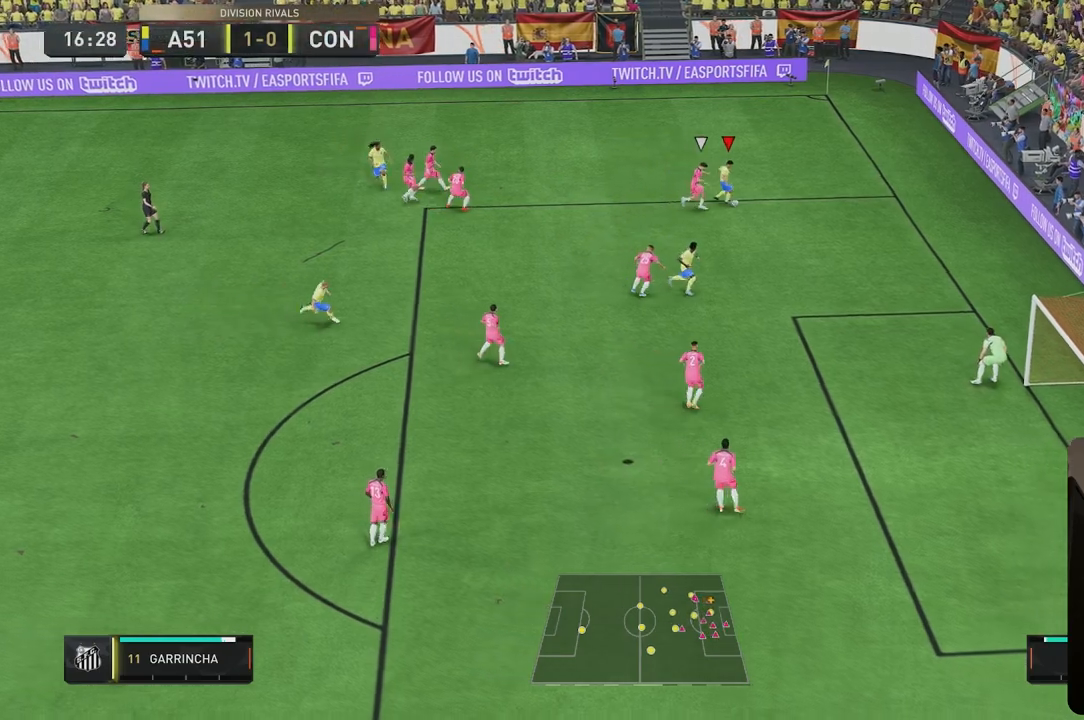
{"buttons": [], "left_stick": "down", "right_stick": "center", "events": [[50, "R1", "up"], [100, "R1", "down"], [183, "R1", "up"], [217, "left_stick", "down"], [300, "L2", "down"], [367, "L2", "up"]]}
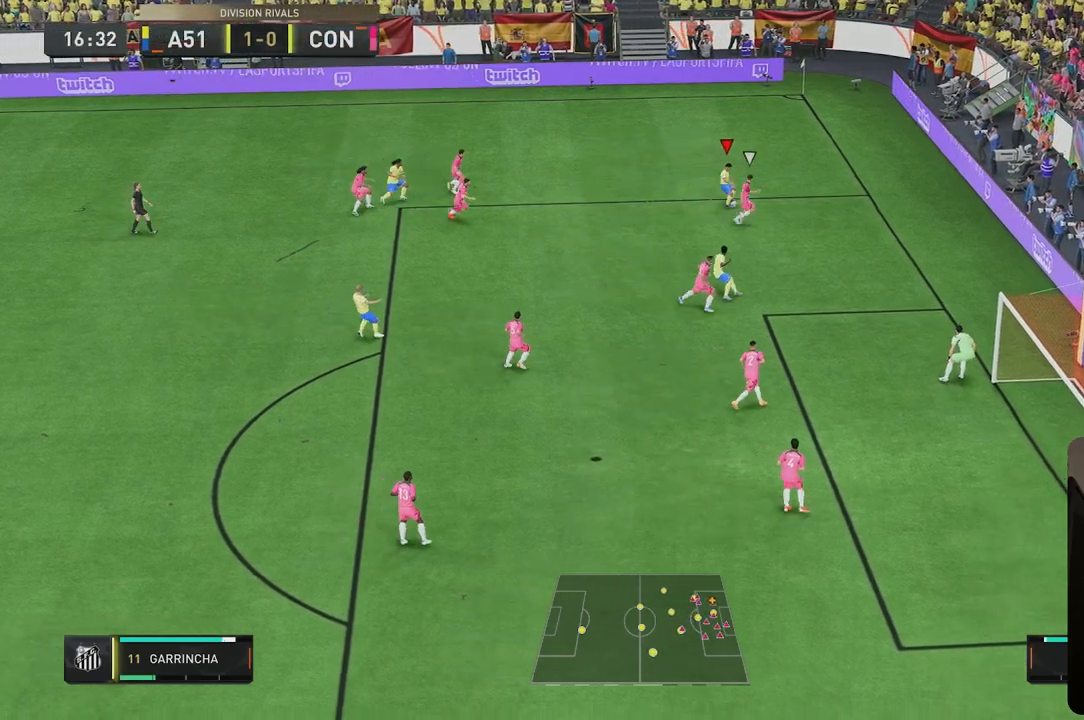
{"buttons": [], "left_stick": "down", "right_stick": "center", "events": [[83, "left_stick", "down-right"], [317, "left_stick", "down"]]}
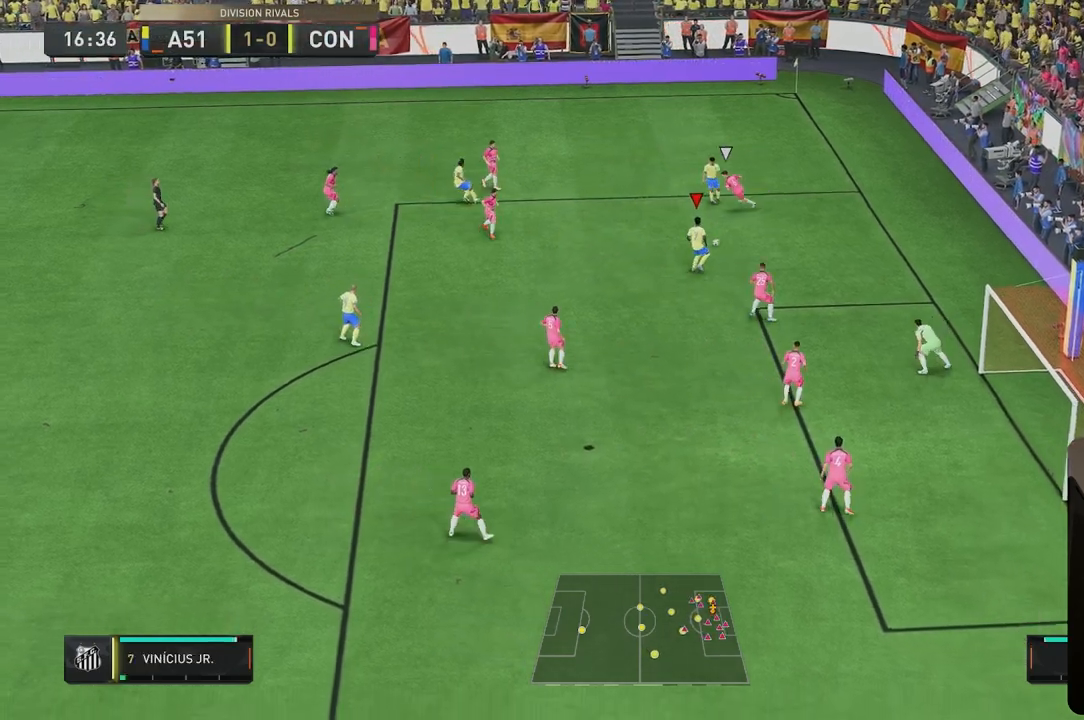
{"buttons": [], "left_stick": "down-left", "right_stick": "center", "events": [[50, "A", "down"], [50, "left_stick", "down-left"], [67, "L2", "down"], [150, "A", "up"], [150, "L2", "up"]]}
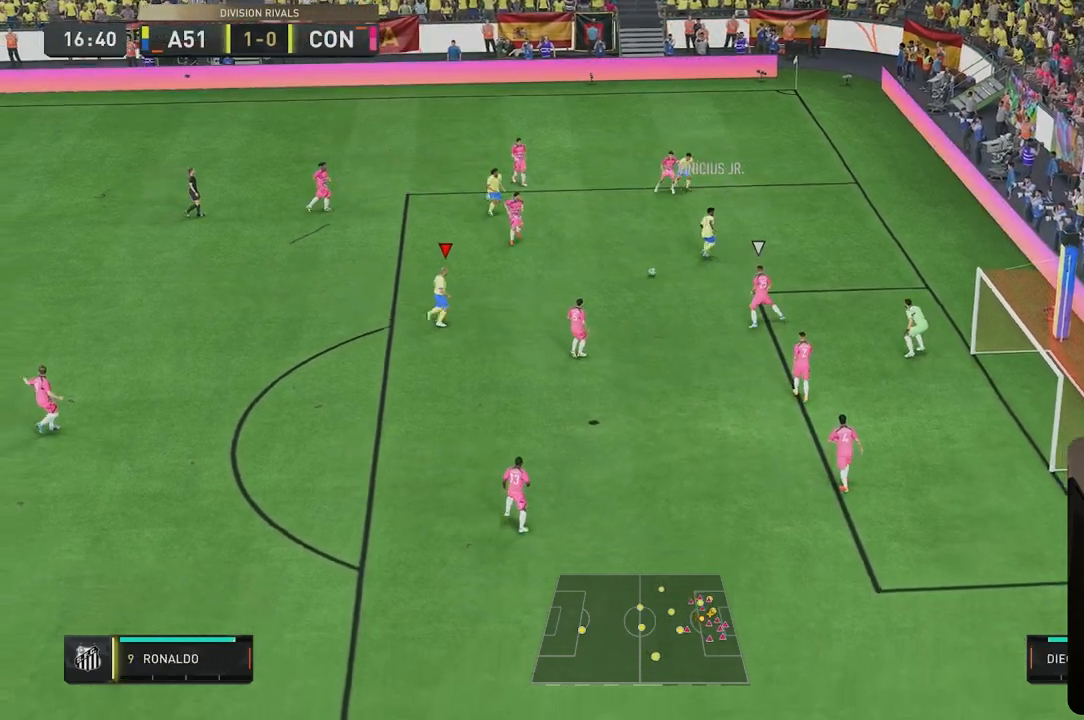
{"buttons": ["X"], "left_stick": "down", "right_stick": "center", "events": [[200, "left_stick", "down"], [350, "X", "down"], [400, "A", "down"], [483, "A", "up"]]}
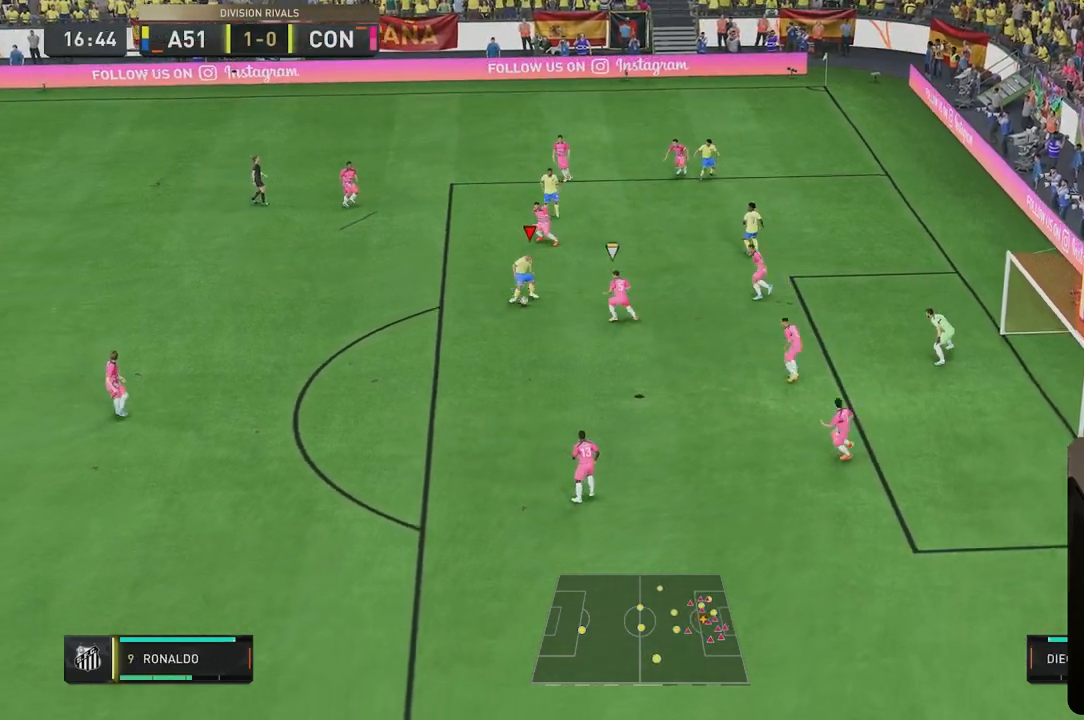
{"buttons": [], "left_stick": "center", "right_stick": "down", "events": [[50, "A", "down"], [100, "A", "up"], [100, "X", "up"], [200, "left_stick", "center"], [350, "right_stick", "down-left"], [400, "right_stick", "down"]]}
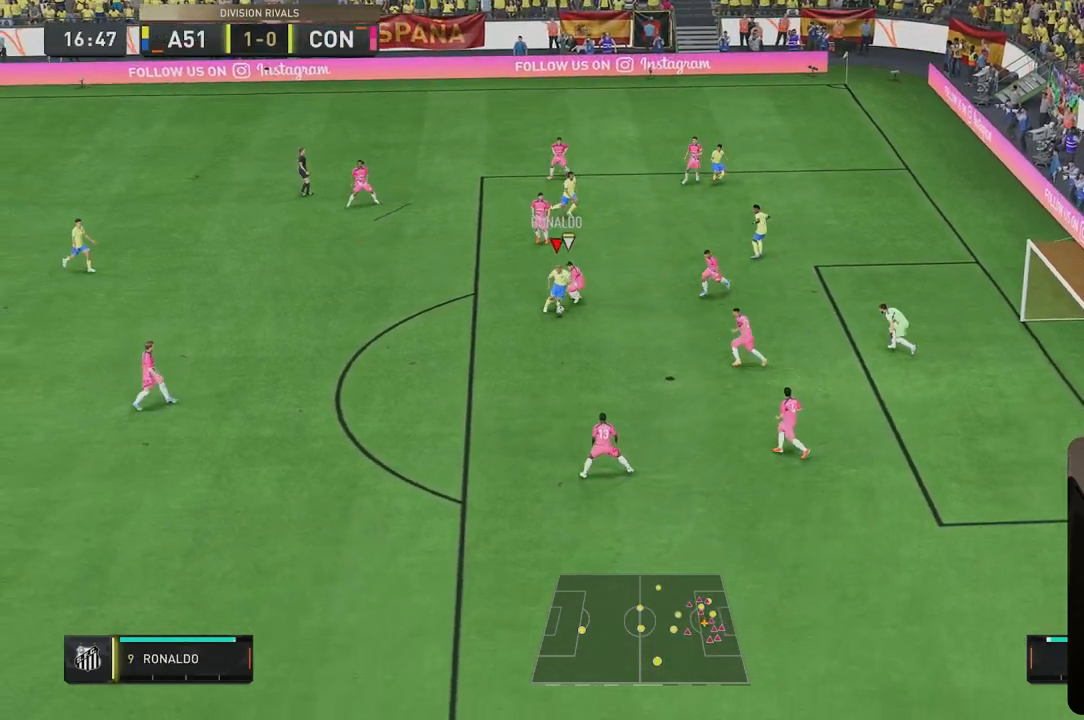
{"buttons": ["L2"], "left_stick": "up-right", "right_stick": "center", "events": [[100, "right_stick", "center"], [217, "left_stick", "down-right"], [400, "left_stick", "up-right"], [450, "L2", "down"]]}
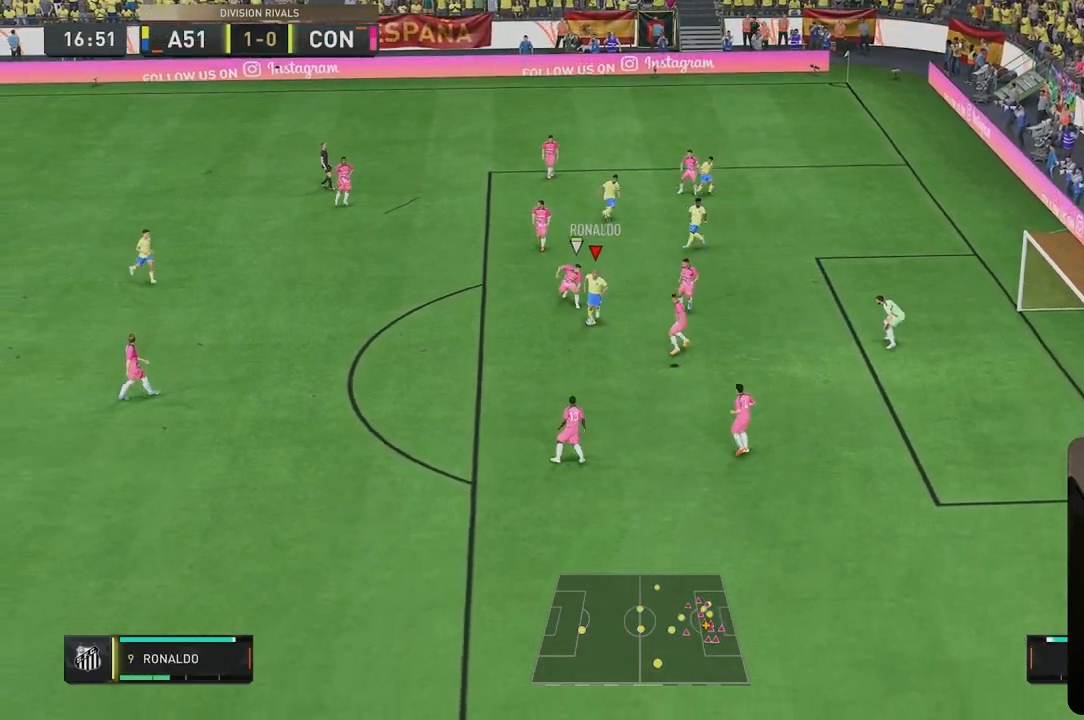
{"buttons": [], "left_stick": "up-right", "right_stick": "center", "events": [[100, "L2", "up"]]}
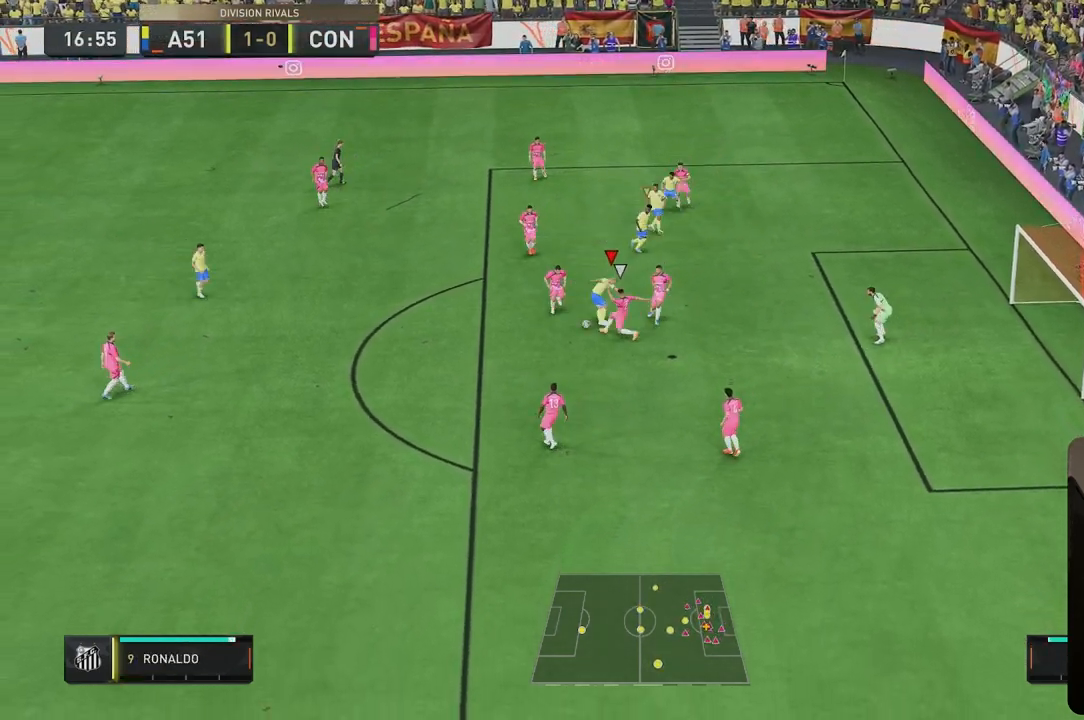
{"buttons": [], "left_stick": "down", "right_stick": "center", "events": [[250, "left_stick", "right"], [483, "left_stick", "down"]]}
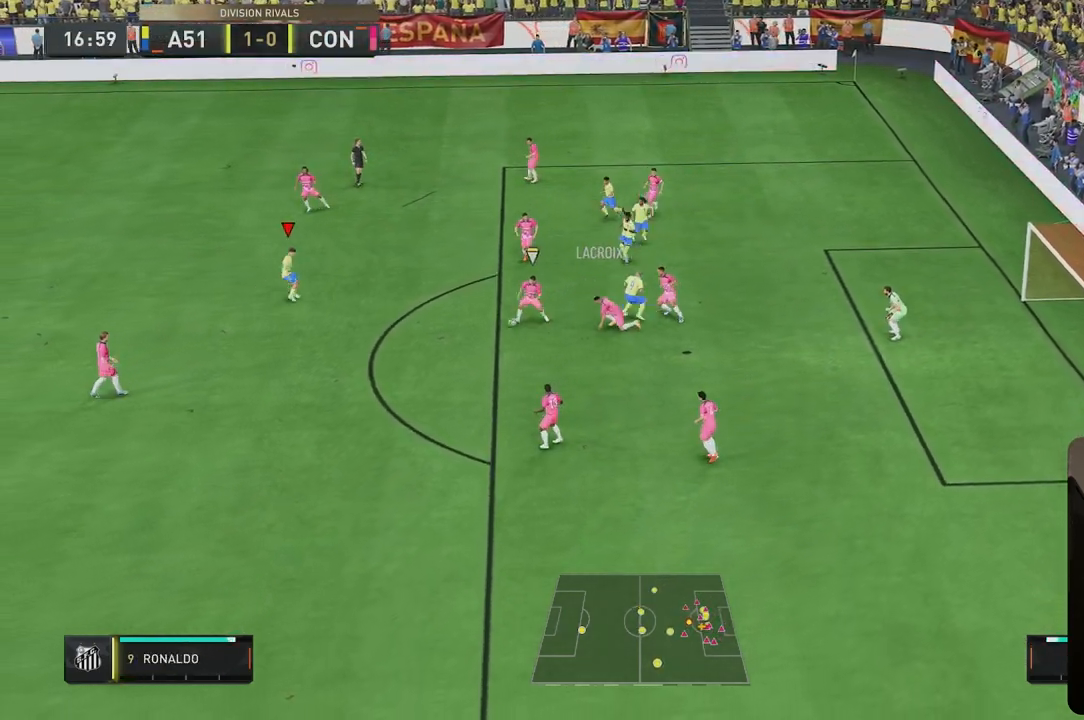
{"buttons": [], "left_stick": "down-left", "right_stick": "center", "events": [[83, "left_stick", "down-left"], [150, "L2", "down"], [167, "right_stick", "left"], [217, "L2", "up"], [283, "right_stick", "center"]]}
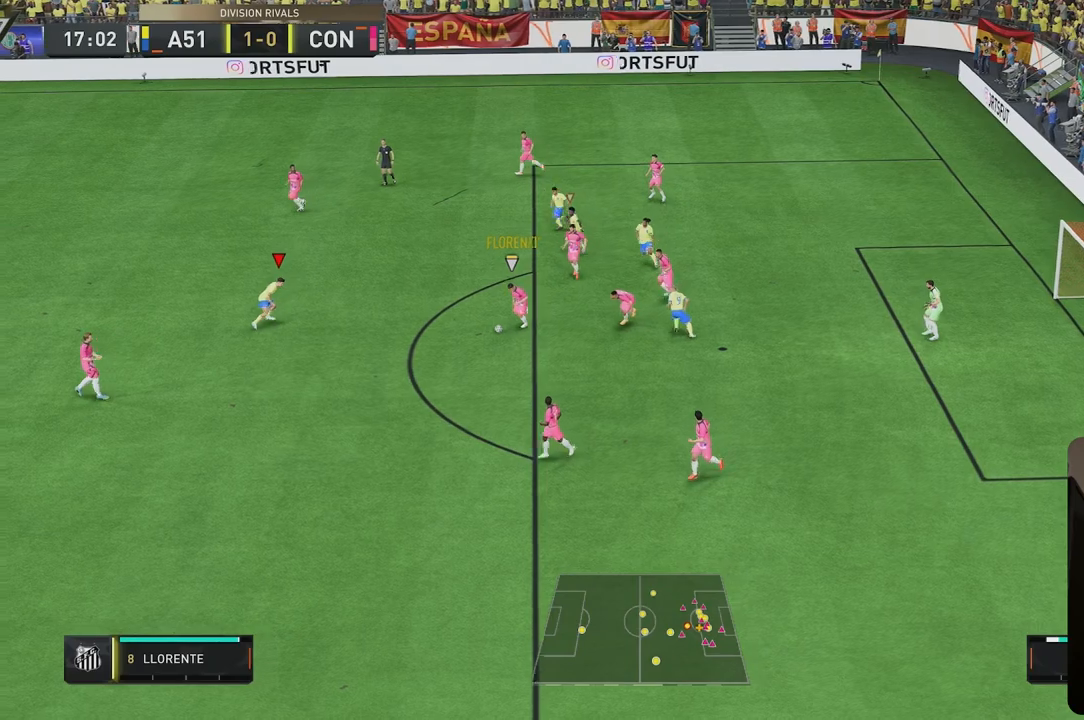
{"buttons": [], "left_stick": "down-left", "right_stick": "center", "events": []}
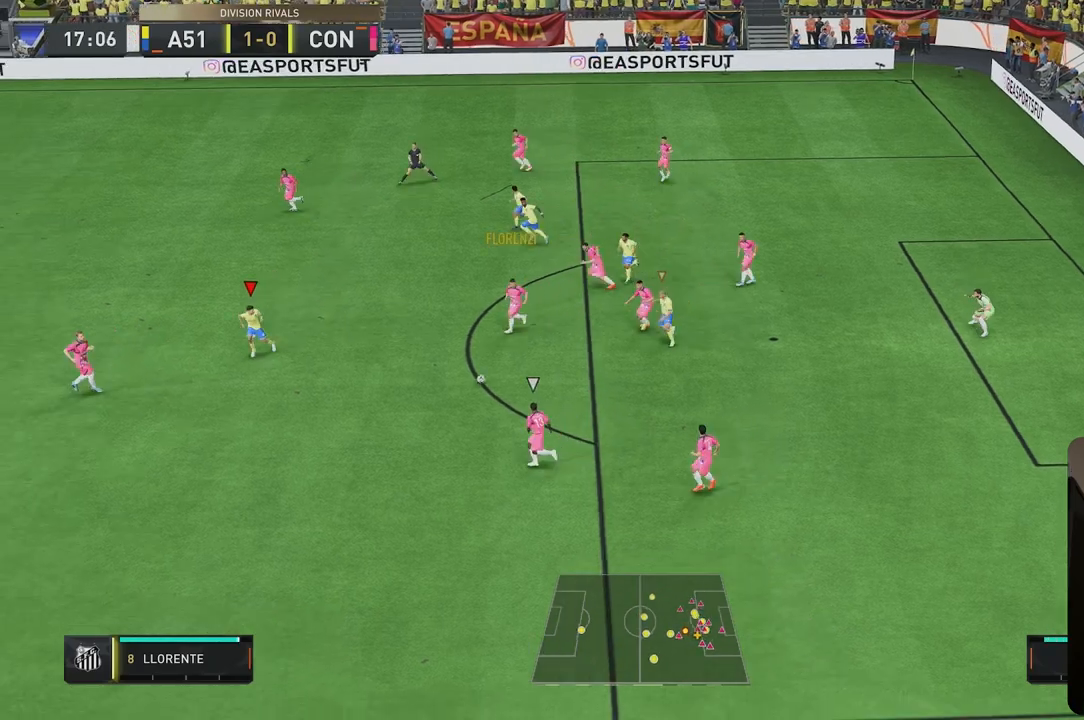
{"buttons": [], "left_stick": "center", "right_stick": "center", "events": [[83, "left_stick", "down"], [417, "left_stick", "center"]]}
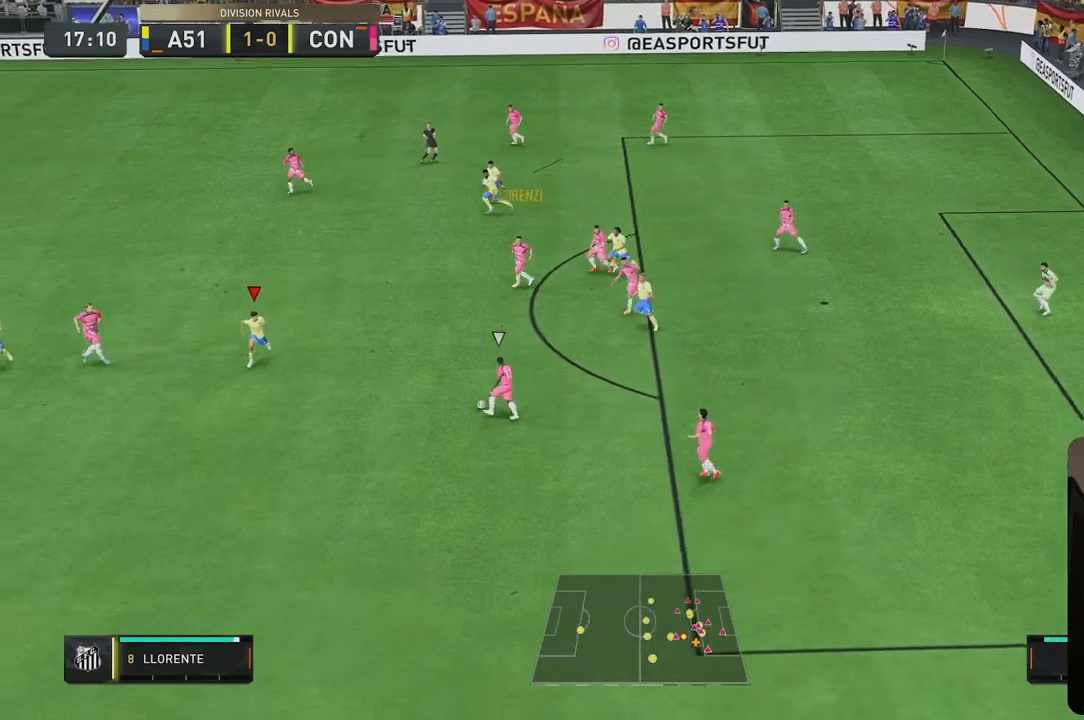
{"buttons": ["L2"], "left_stick": "up-right", "right_stick": "center", "events": [[233, "left_stick", "down-right"], [300, "L2", "down"], [400, "left_stick", "up-right"]]}
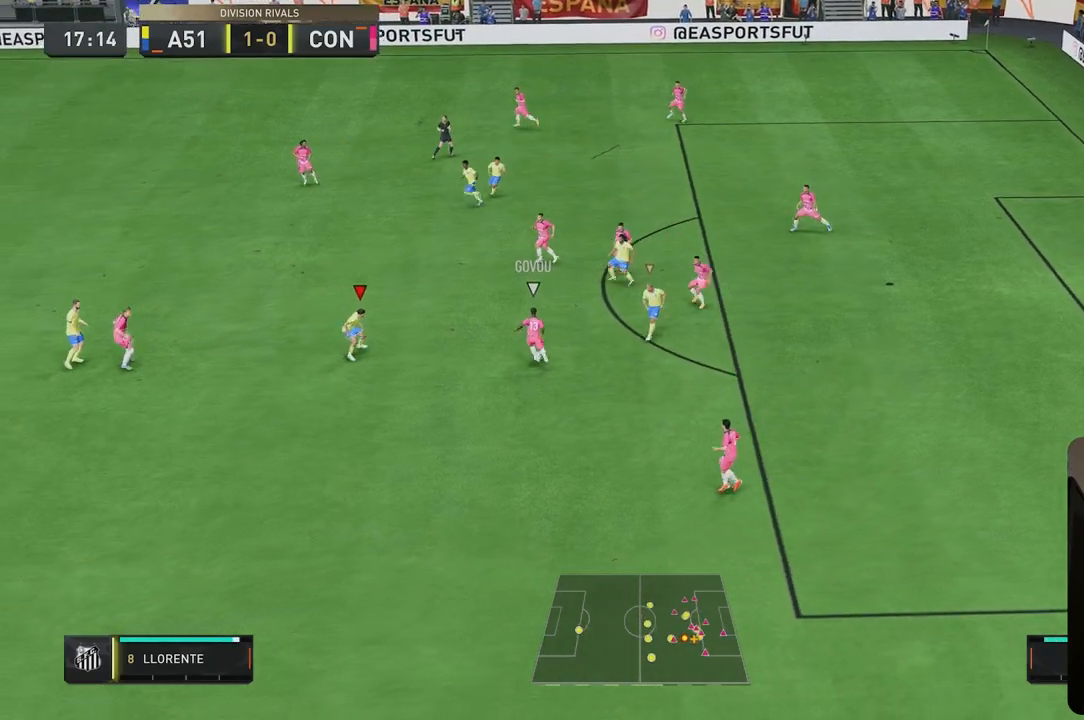
{"buttons": [], "left_stick": "down-left", "right_stick": "center", "events": [[133, "left_stick", "up-left"], [167, "right_stick", "up"], [200, "left_stick", "down-left"], [267, "right_stick", "center"], [383, "L2", "up"]]}
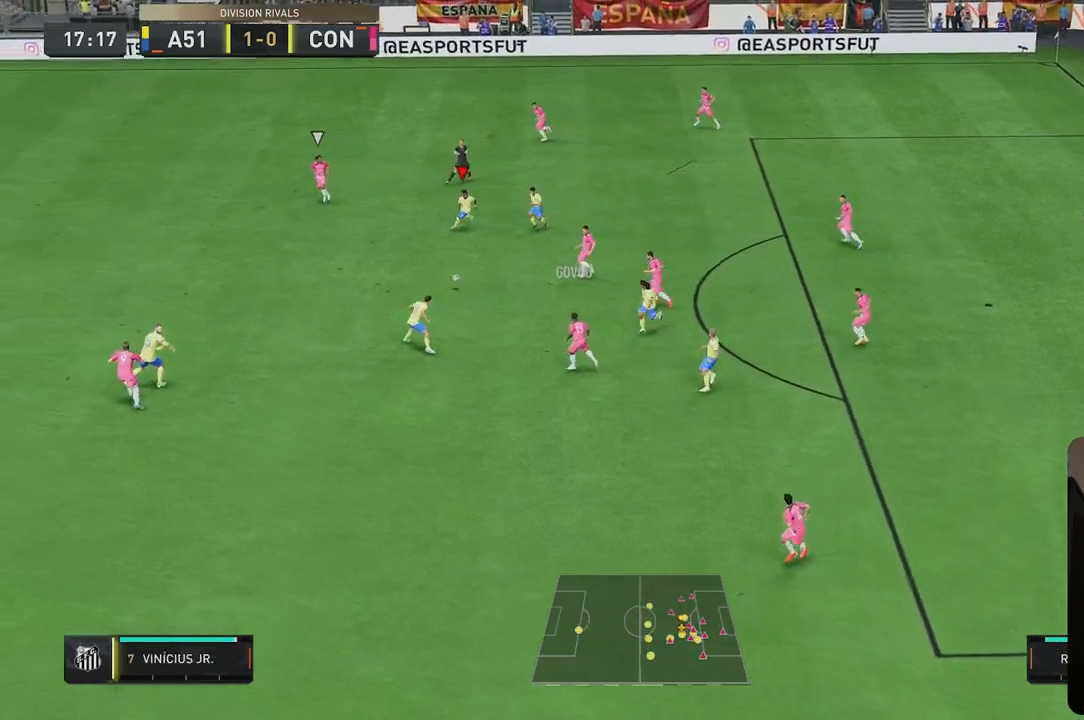
{"buttons": ["L2"], "left_stick": "left", "right_stick": "center", "events": [[333, "left_stick", "left"], [467, "L2", "down"]]}
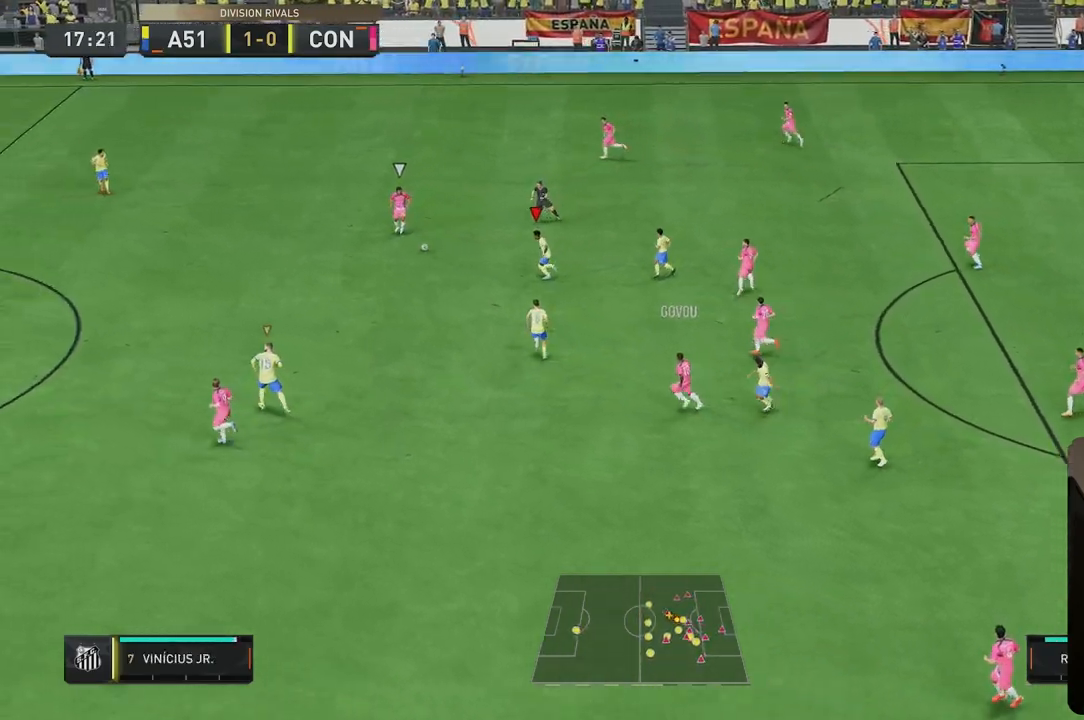
{"buttons": ["L2"], "left_stick": "right", "right_stick": "center", "events": [[33, "left_stick", "up"], [50, "right_stick", "down"], [100, "left_stick", "up-right"], [133, "right_stick", "center"], [233, "left_stick", "right"]]}
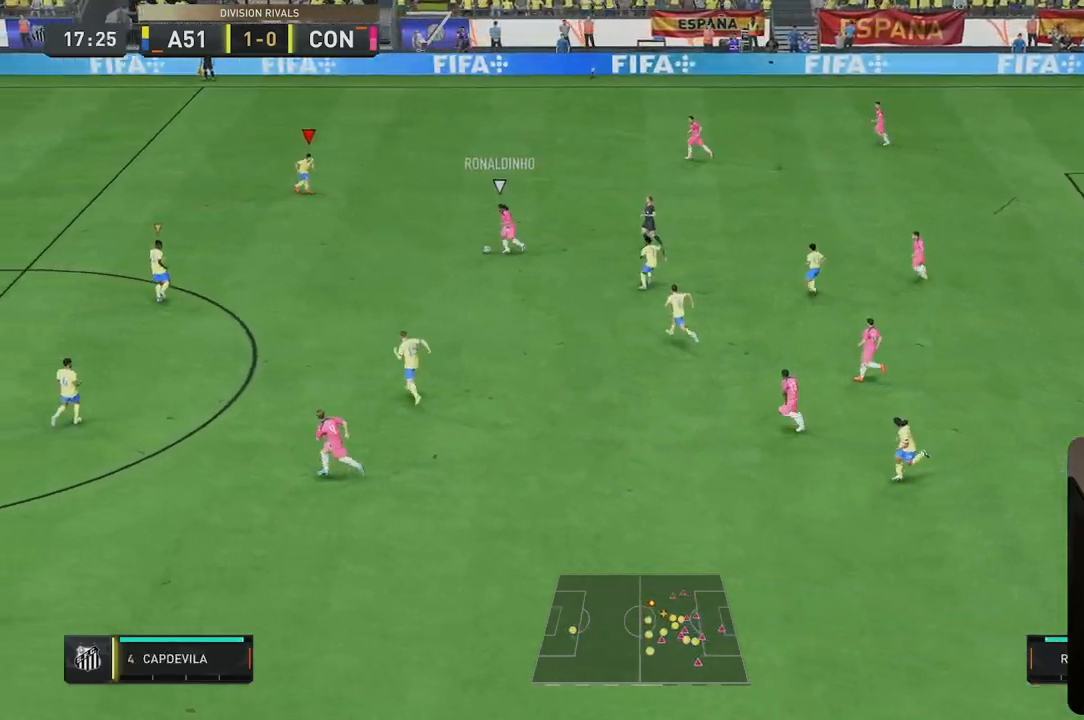
{"buttons": ["L2"], "left_stick": "center", "right_stick": "down", "events": [[117, "left_stick", "down-right"], [283, "left_stick", "down"], [417, "left_stick", "center"], [483, "right_stick", "down"]]}
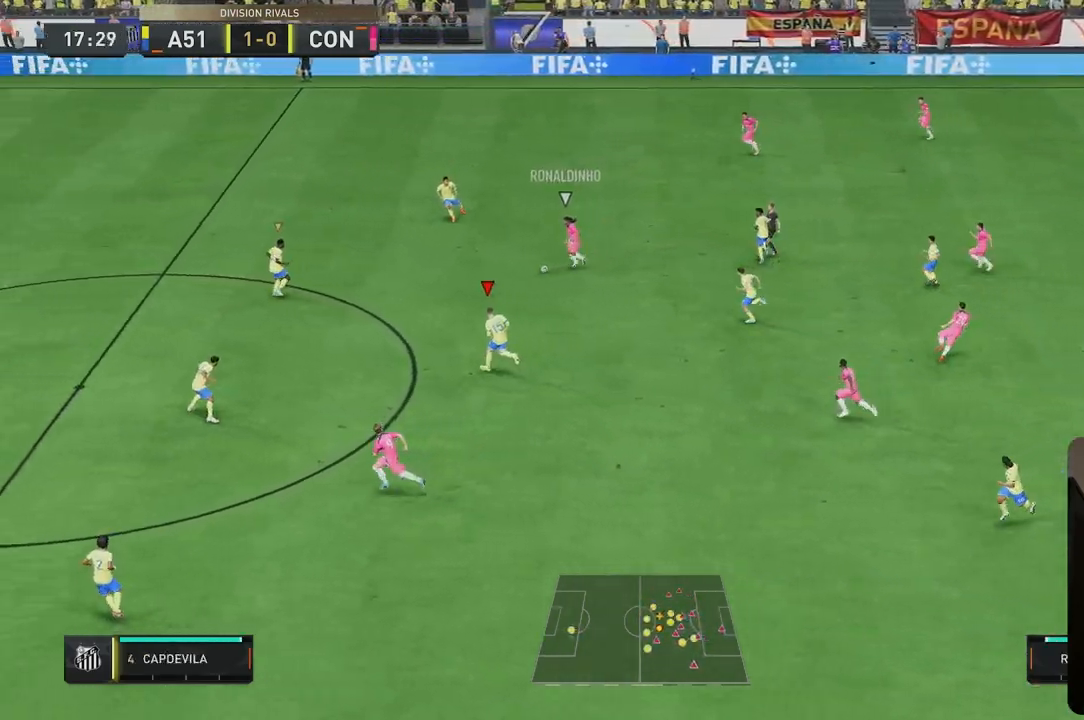
{"buttons": ["R1"], "left_stick": "up-left", "right_stick": "center", "events": [[17, "left_stick", "up-left"], [83, "right_stick", "center"], [450, "R1", "down"], [500, "L2", "up"]]}
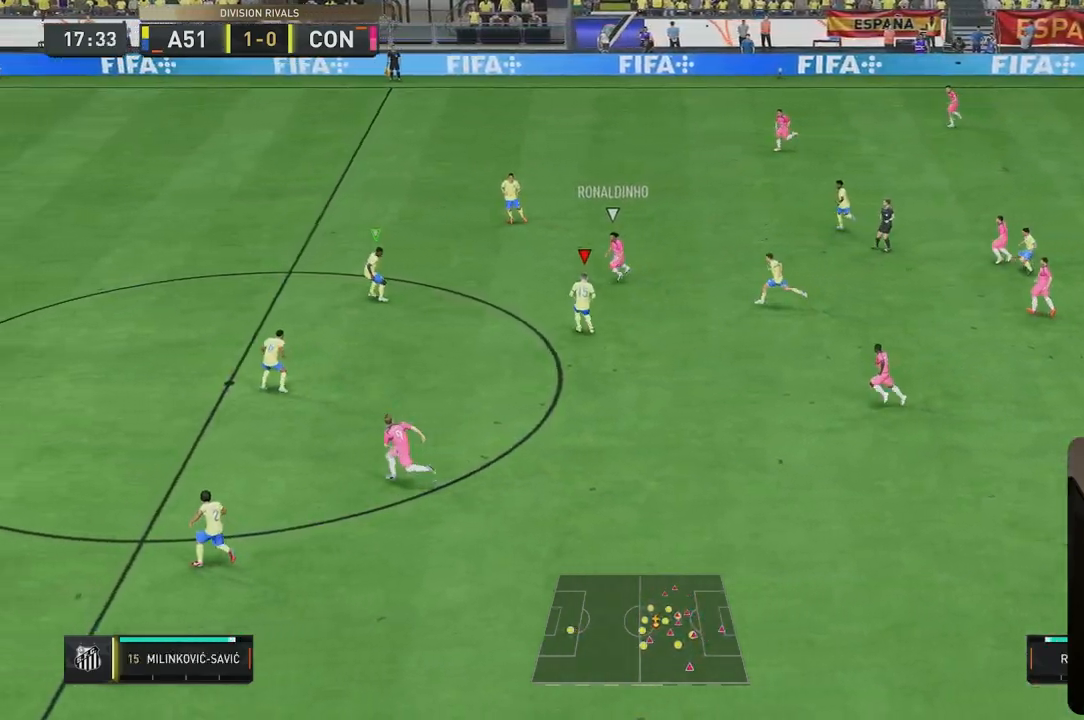
{"buttons": ["L2"], "left_stick": "center", "right_stick": "center", "events": [[317, "R1", "up"], [417, "left_stick", "center"], [483, "L2", "down"]]}
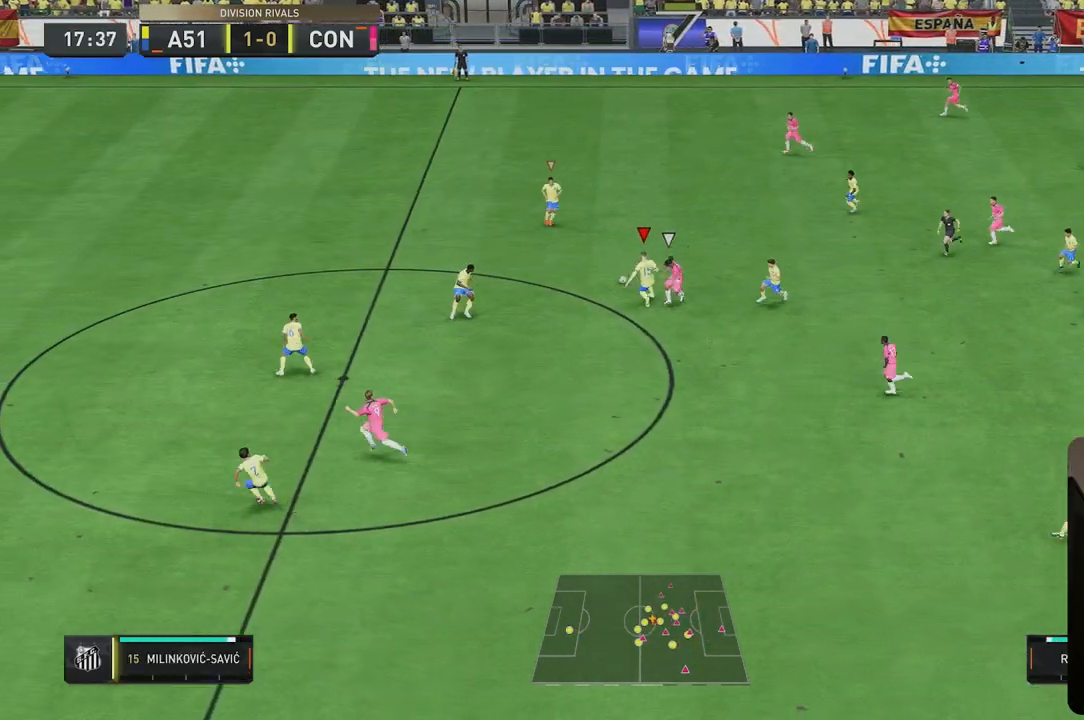
{"buttons": [], "left_stick": "up-right", "right_stick": "center", "events": [[100, "left_stick", "up"], [367, "left_stick", "up-right"], [400, "L2", "up"]]}
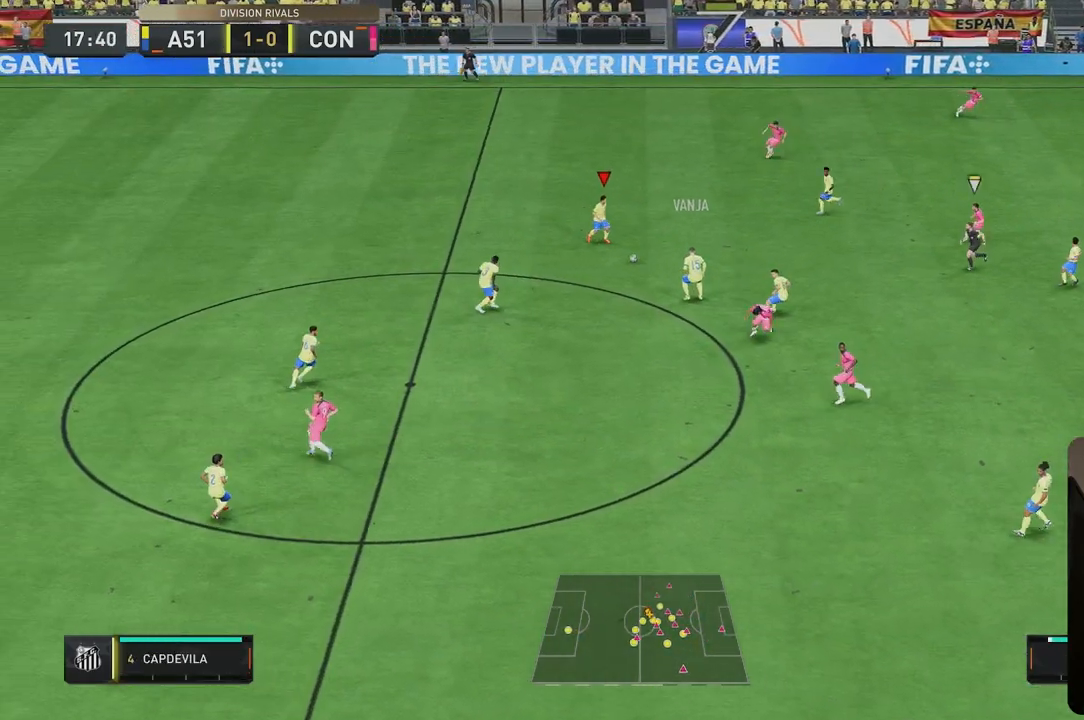
{"buttons": [], "left_stick": "right", "right_stick": "center"}
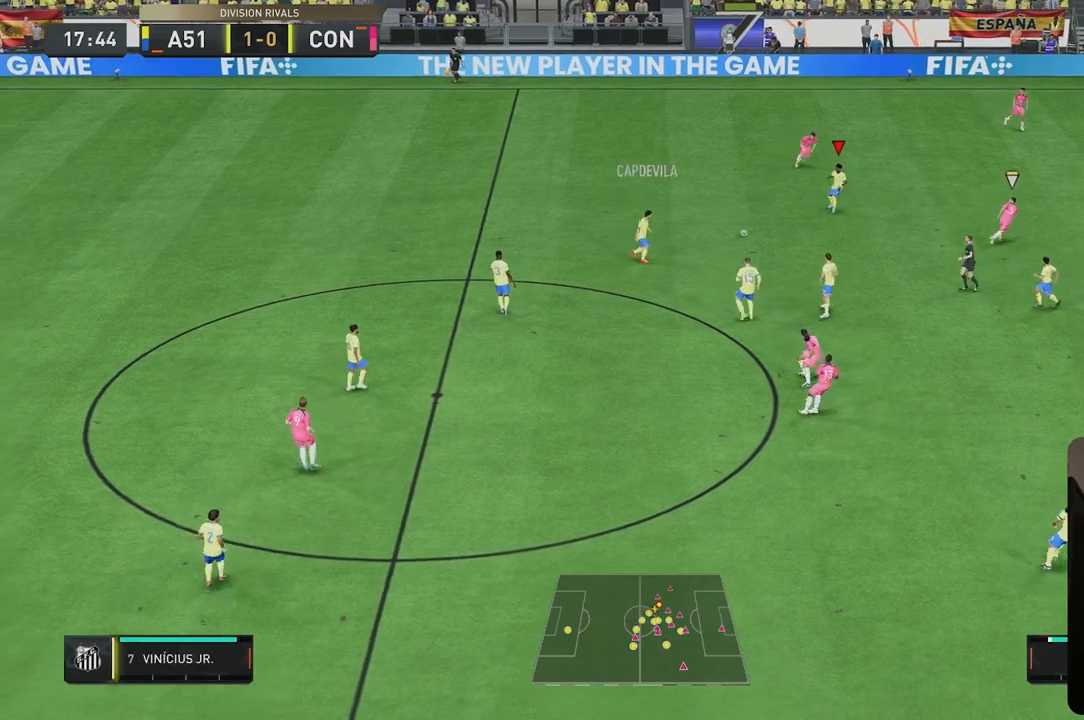
{"buttons": [], "left_stick": "right", "right_stick": "center", "events": []}
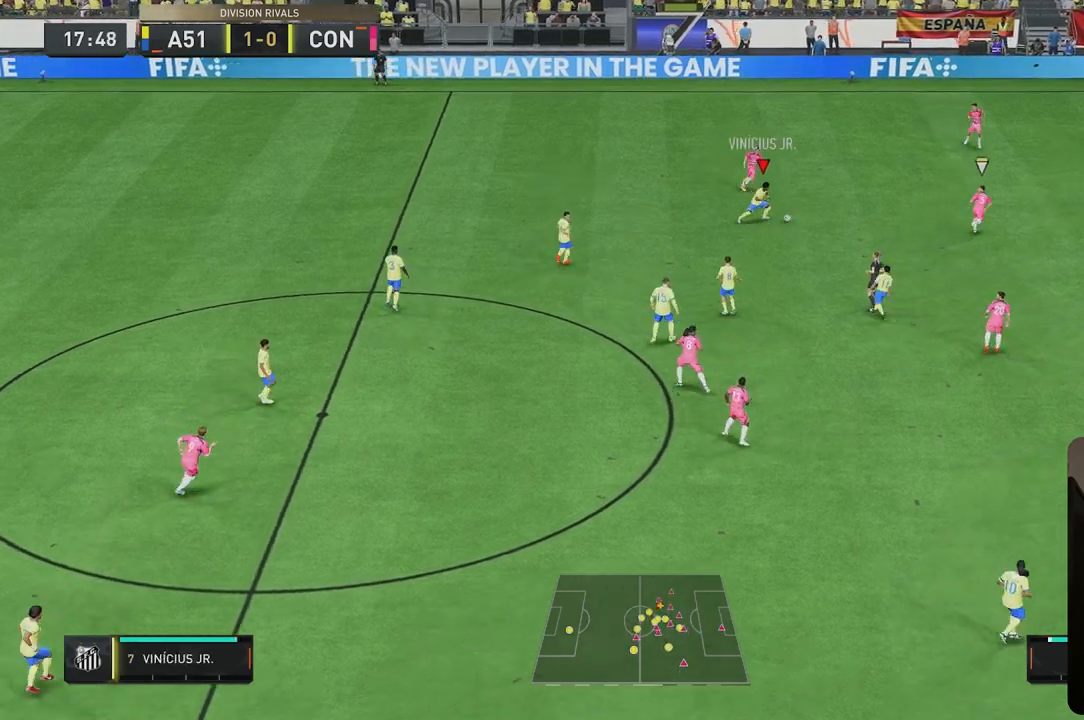
{"buttons": [], "left_stick": "down-right", "right_stick": "center", "events": [[17, "right_stick", "right"], [133, "right_stick", "down"], [200, "right_stick", "left"], [267, "right_stick", "center"], [500, "left_stick", "down-right"]]}
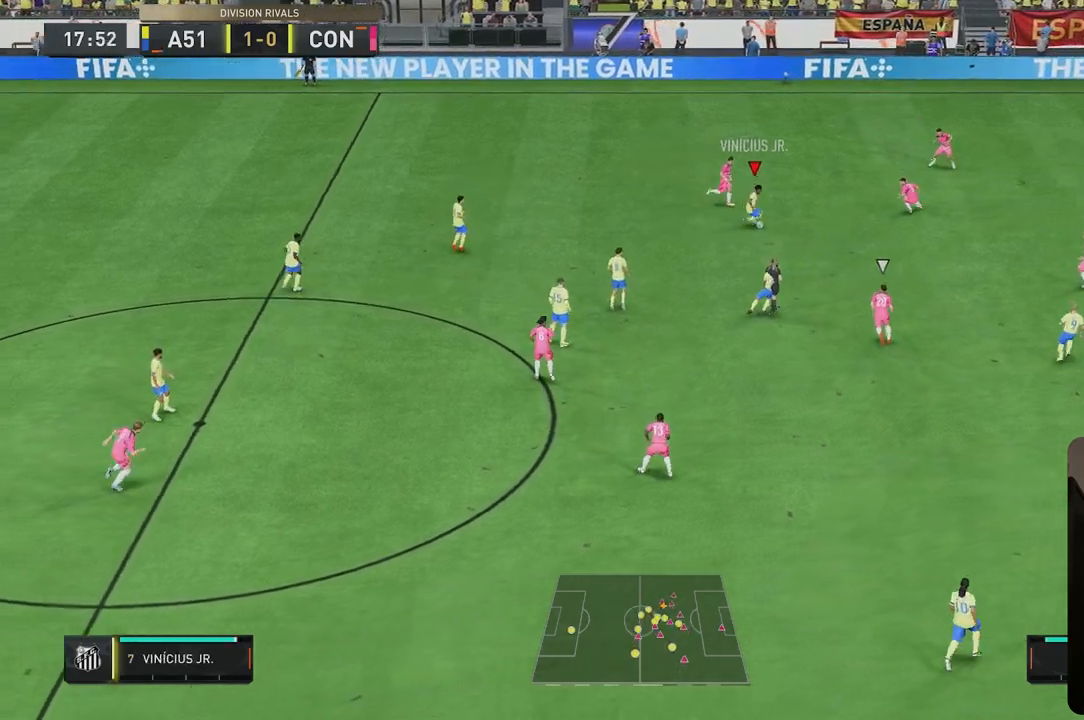
{"buttons": ["R1"], "left_stick": "down-left", "right_stick": "center", "events": [[183, "left_stick", "up-right"], [317, "left_stick", "center"], [350, "R1", "down"], [383, "left_stick", "down-left"]]}
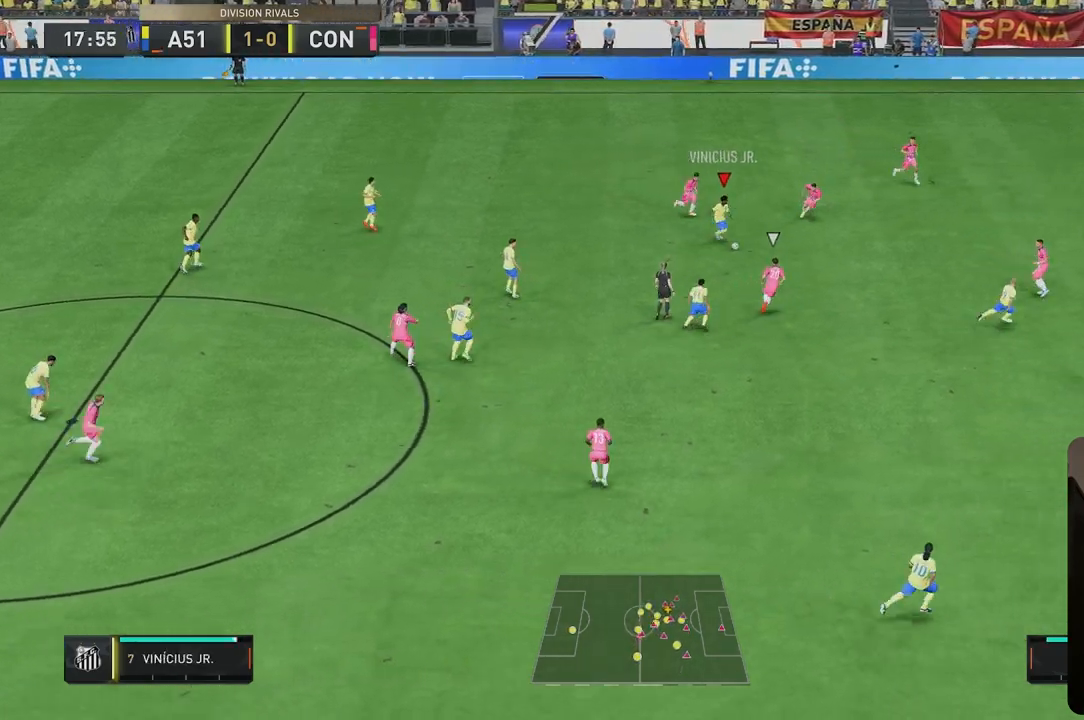
{"buttons": [], "left_stick": "down-left", "right_stick": "center", "events": [[50, "left_stick", "down"], [183, "left_stick", "down-left"], [417, "R1", "up"]]}
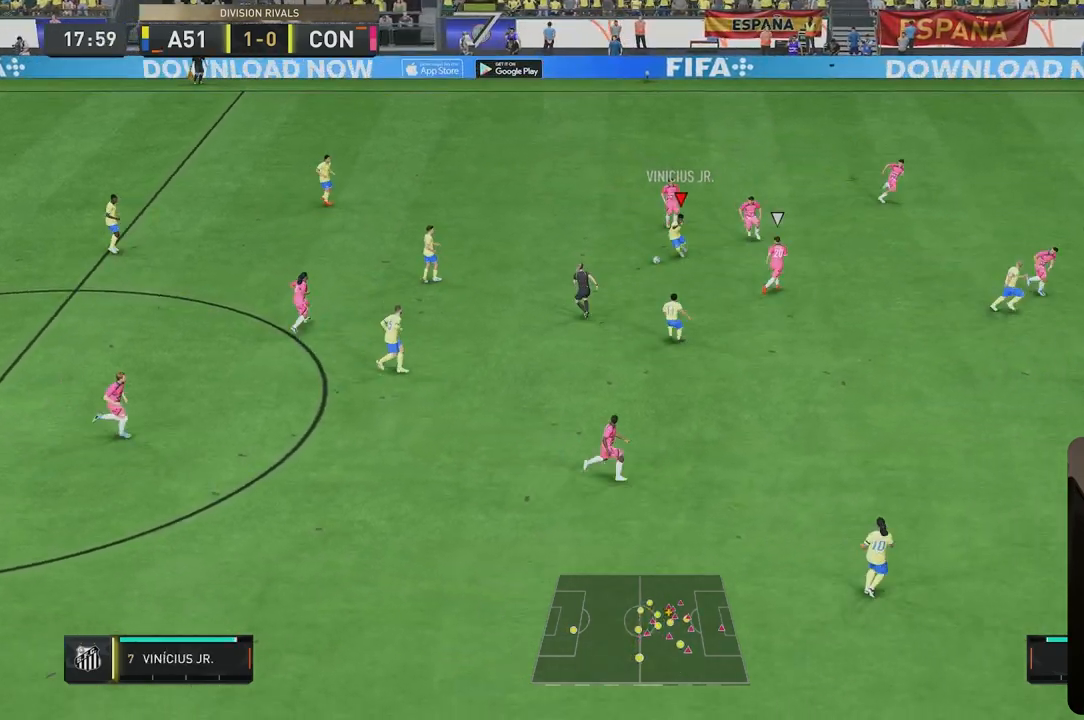
{"buttons": [], "left_stick": "down", "right_stick": "center", "events": [[150, "left_stick", "down"], [217, "R1", "down"], [350, "R1", "up"]]}
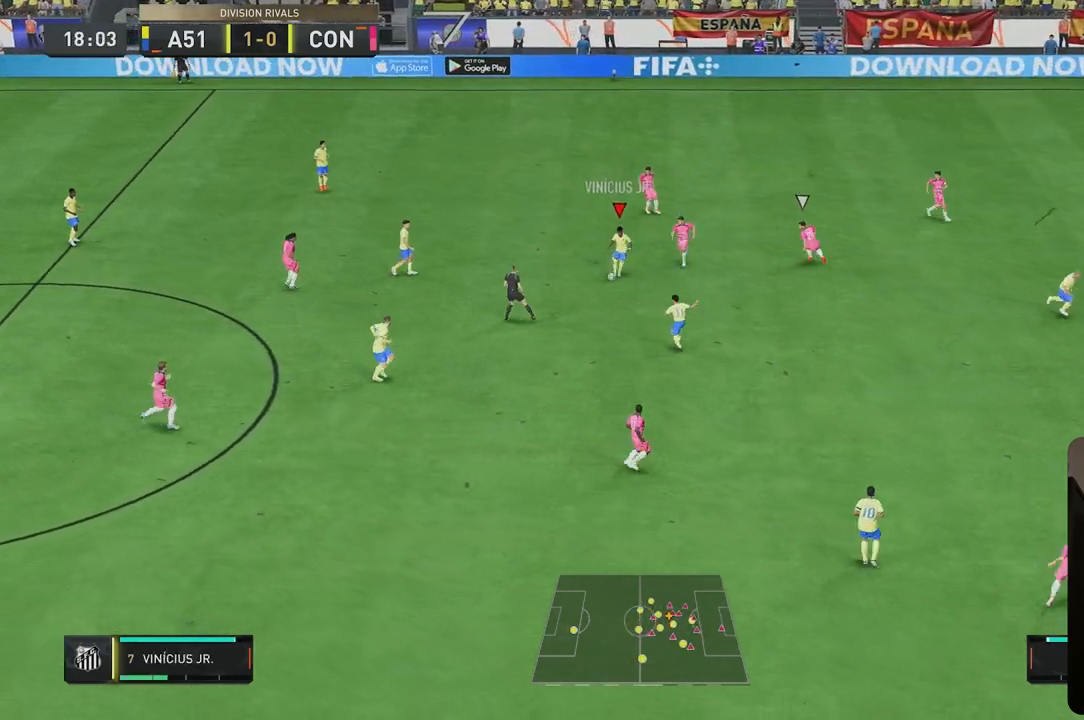
{"buttons": [], "left_stick": "down-right", "right_stick": "center", "events": [[350, "left_stick", "down-right"]]}
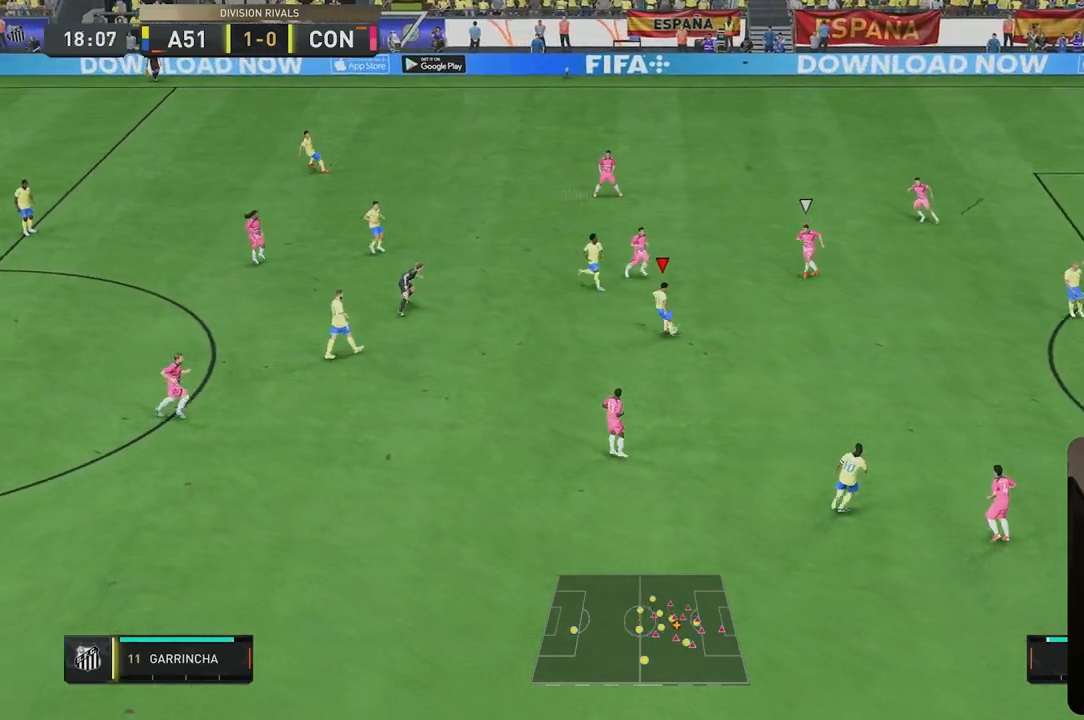
{"buttons": [], "left_stick": "down-right", "right_stick": "center", "events": [[333, "R1", "down"], [433, "R1", "up"]]}
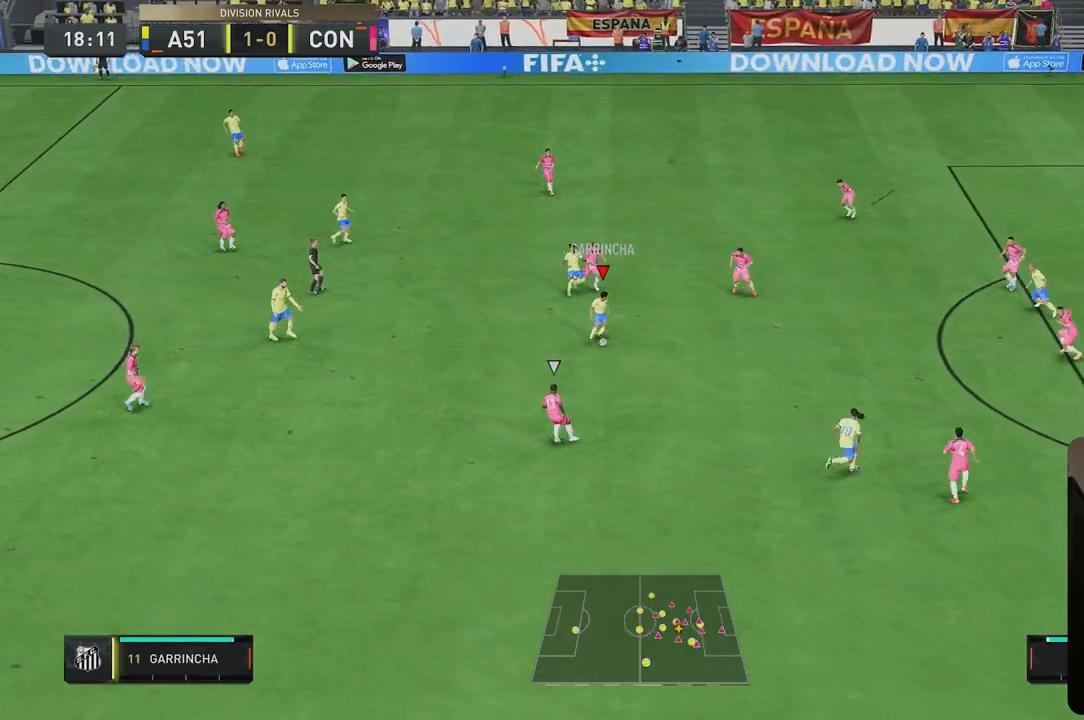
{"buttons": [], "left_stick": "center", "right_stick": "center", "events": [[500, "left_stick", "center"]]}
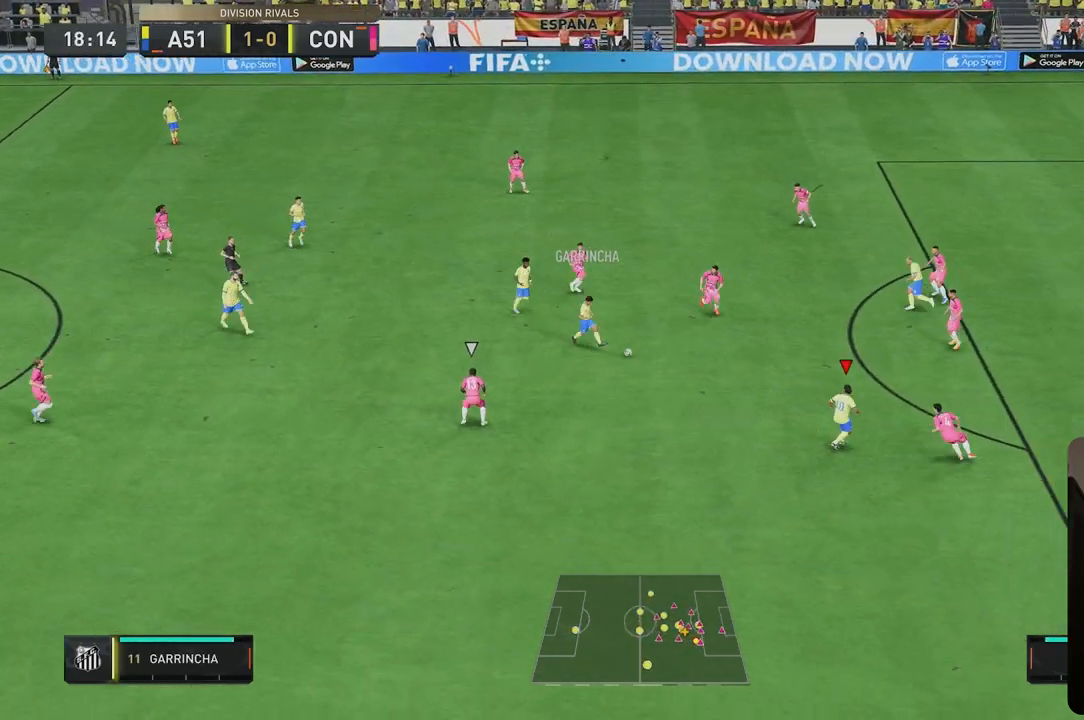
{"buttons": [], "left_stick": "center", "right_stick": "center", "events": []}